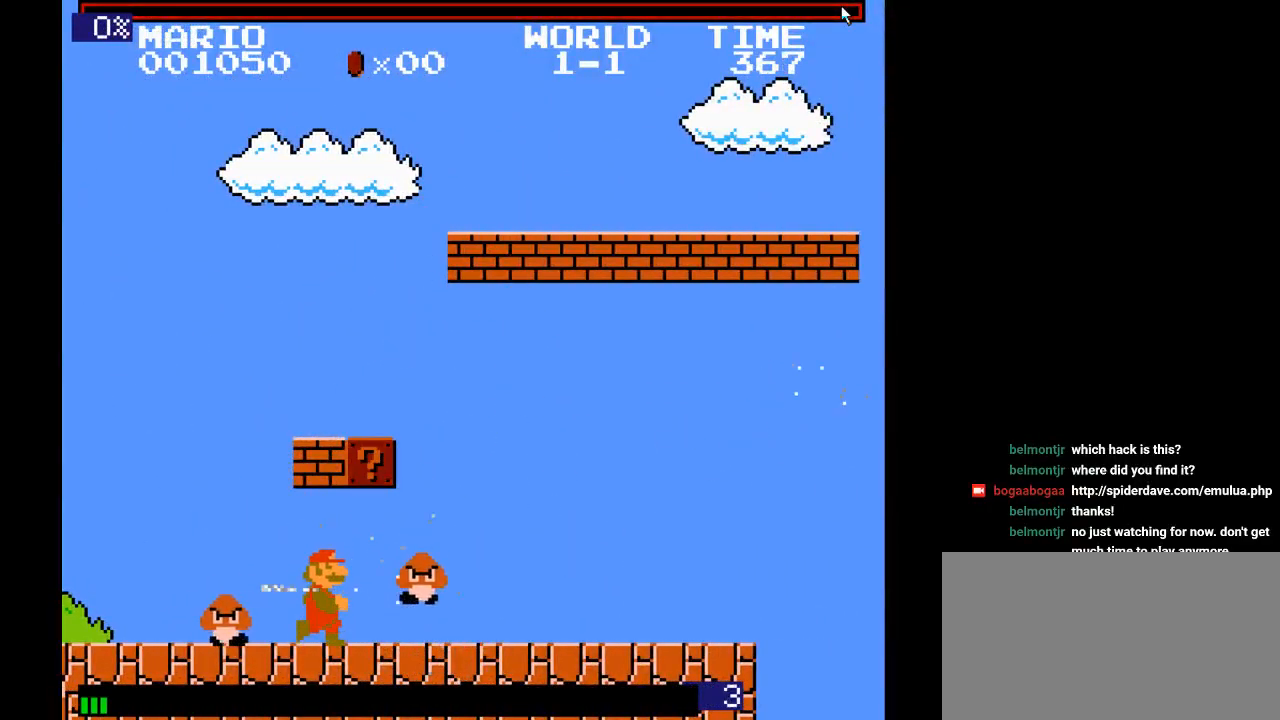
Gameplay with a controller (Nintendo layout); each line is a JSON object with the inputs held at the frame after it. "events" lists button and stick changes between this image and that frame as [ms after this image, input, new state], when the widget could be followed in between. Not read: L3 R3.
{"buttons": ["Y", "DPAD_RIGHT"], "events": [[50, "B", "up"], [67, "Y", "up"], [100, "DPAD_RIGHT", "up"], [300, "B", "down"], [317, "Y", "down"], [383, "DPAD_RIGHT", "down"], [500, "B", "up"]]}
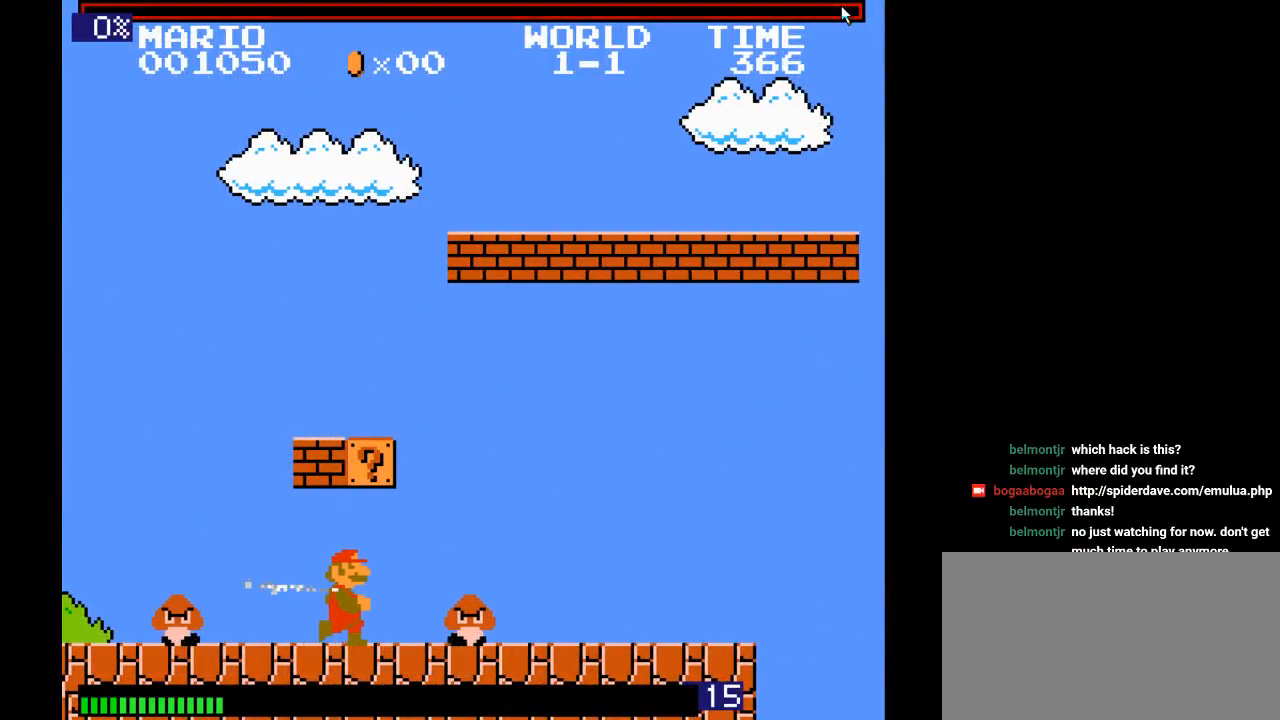
{"buttons": [], "events": [[17, "DPAD_RIGHT", "up"], [50, "Y", "up"], [217, "DPAD_LEFT", "down"], [350, "DPAD_LEFT", "up"]]}
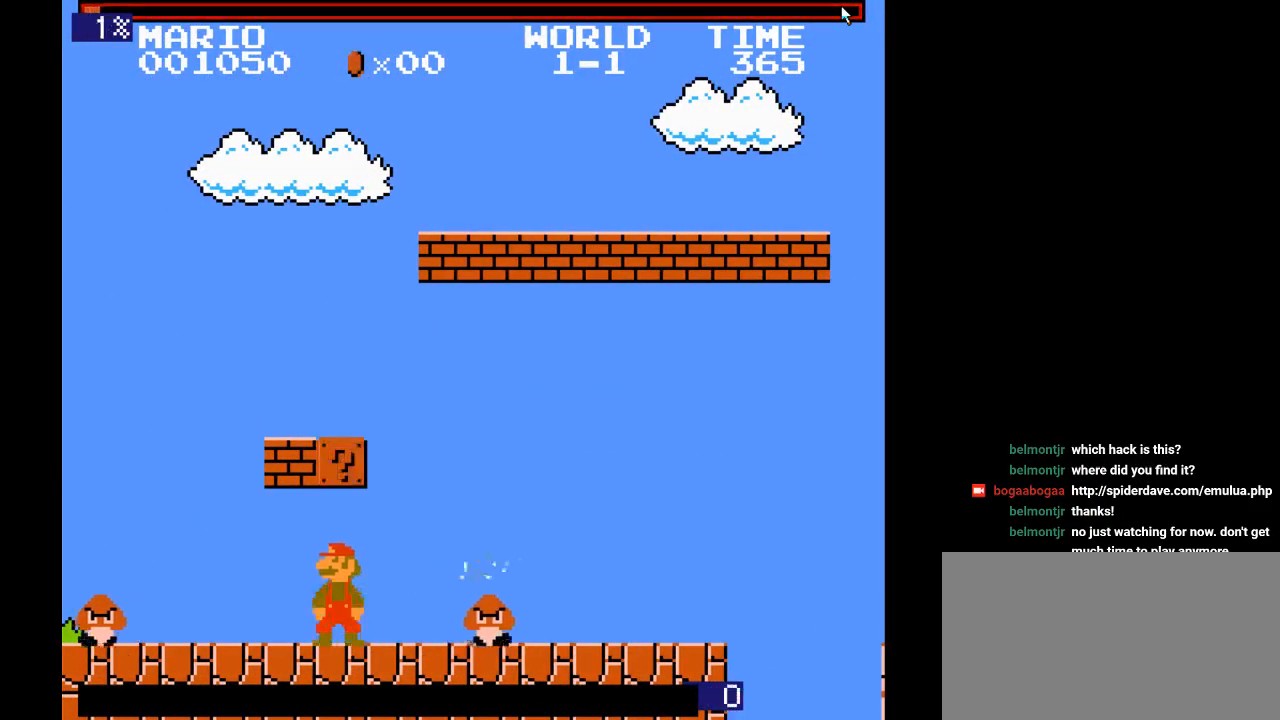
{"buttons": [], "events": []}
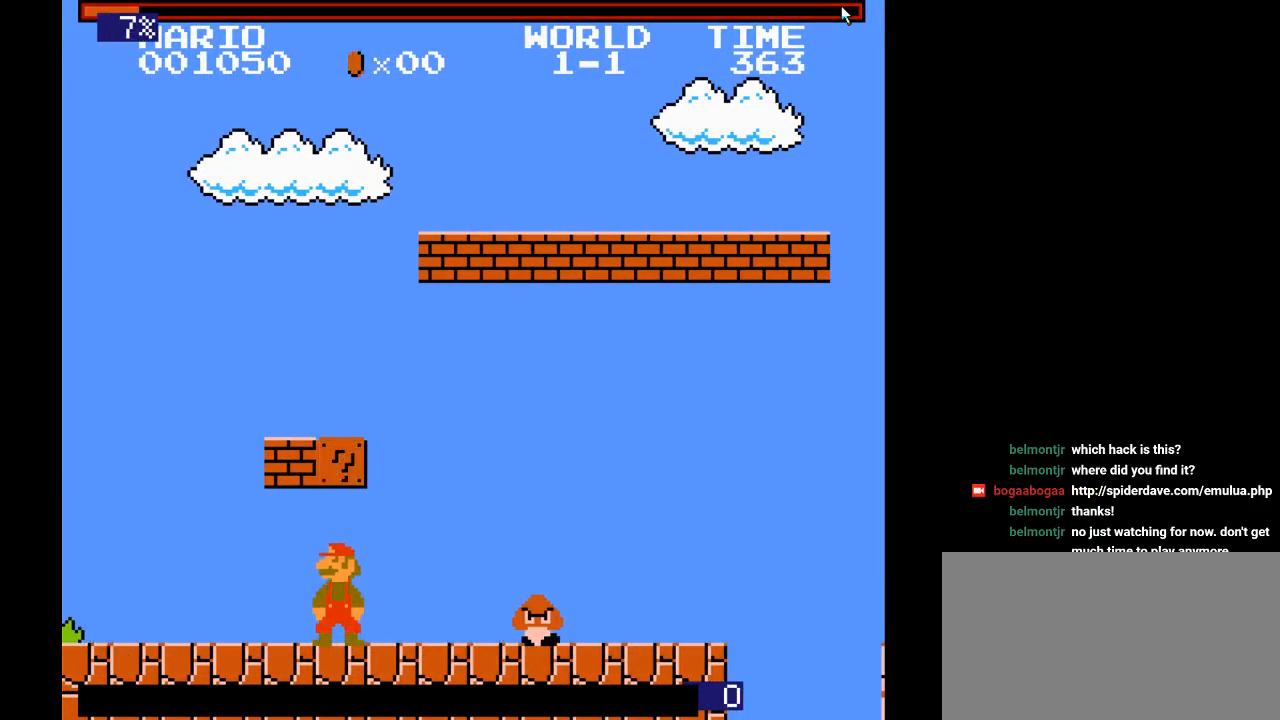
{"buttons": [], "events": []}
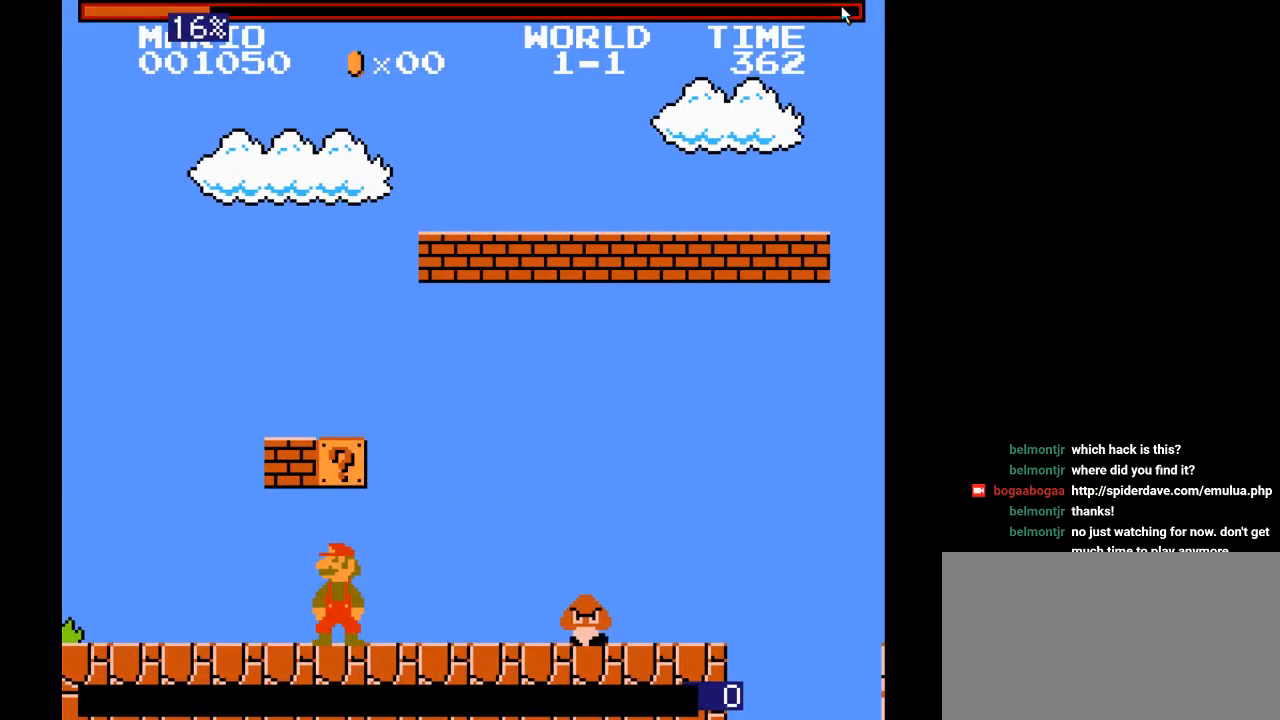
{"buttons": ["B"], "events": [[467, "B", "down"]]}
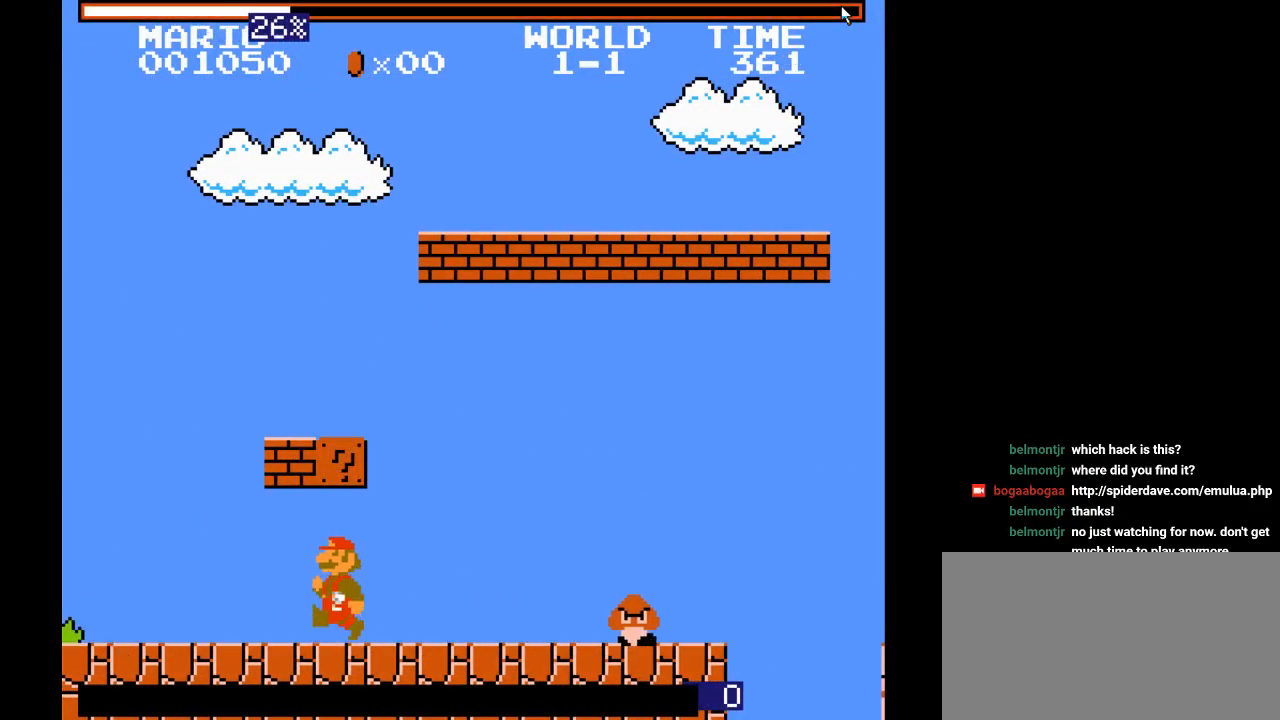
{"buttons": [], "events": [[167, "DPAD_RIGHT", "down"], [267, "B", "up"], [350, "DPAD_RIGHT", "up"]]}
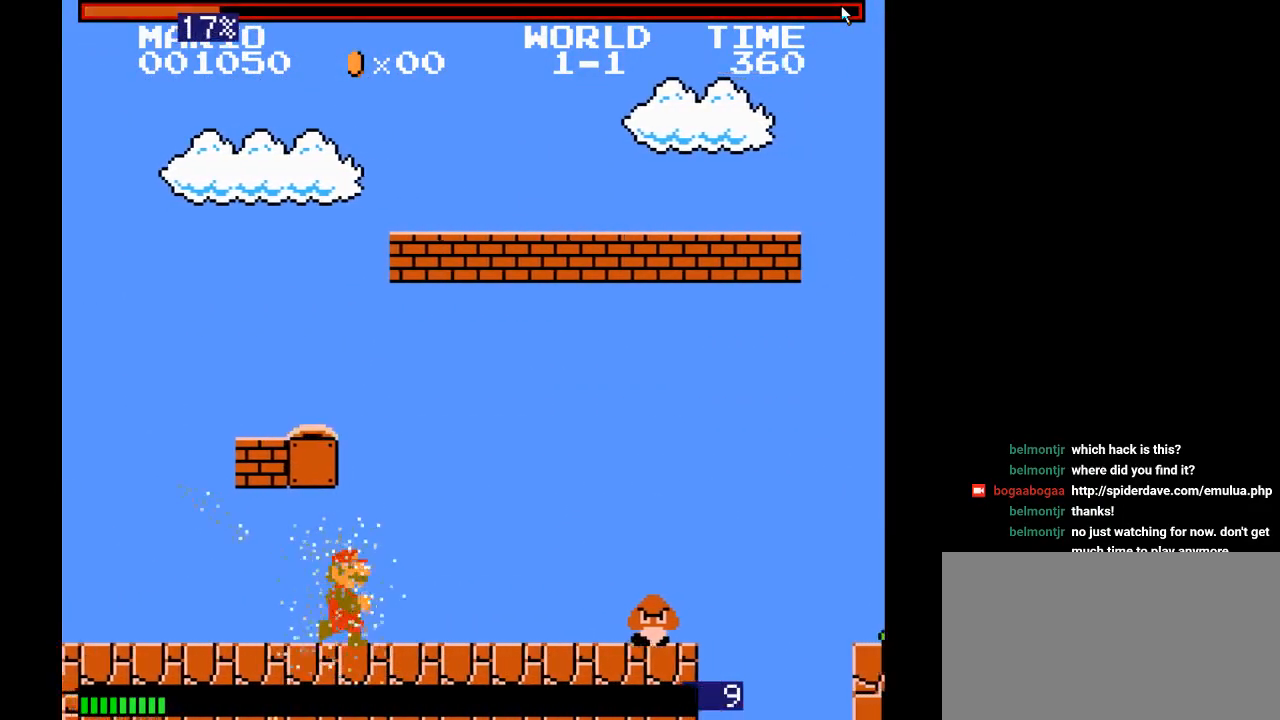
{"buttons": [], "events": [[133, "DPAD_RIGHT", "down"], [217, "DPAD_RIGHT", "up"]]}
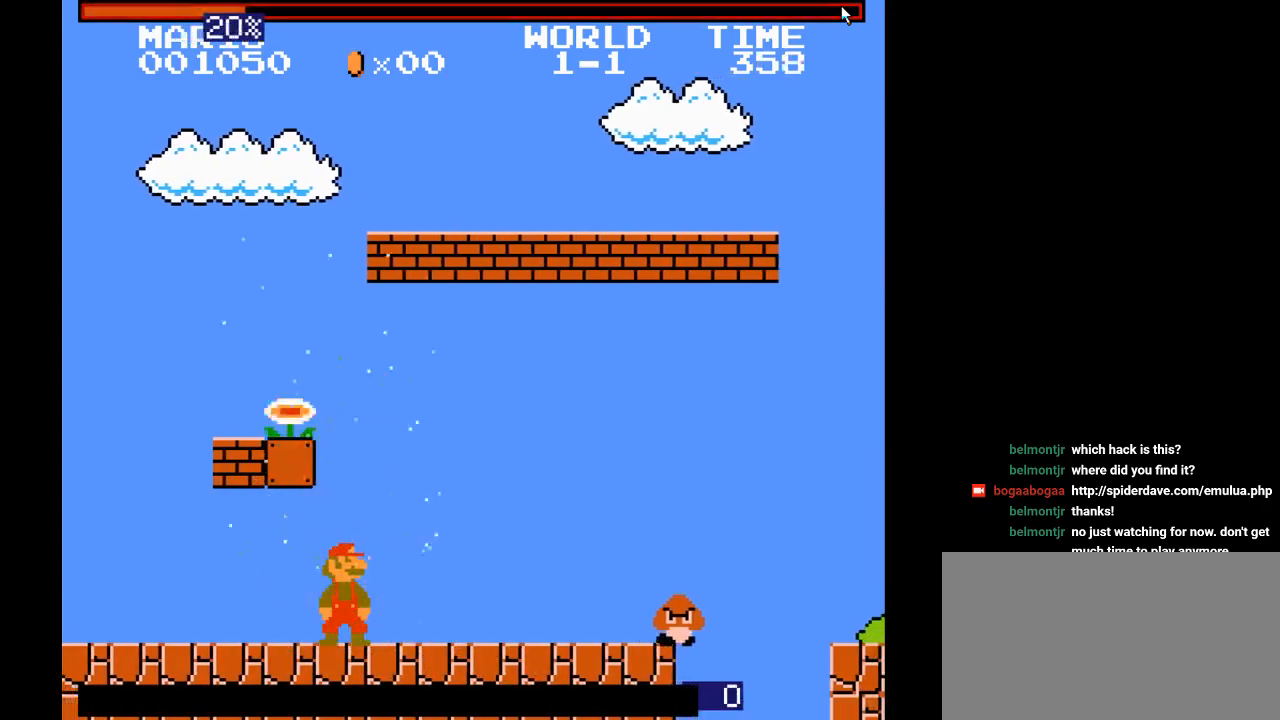
{"buttons": [], "events": []}
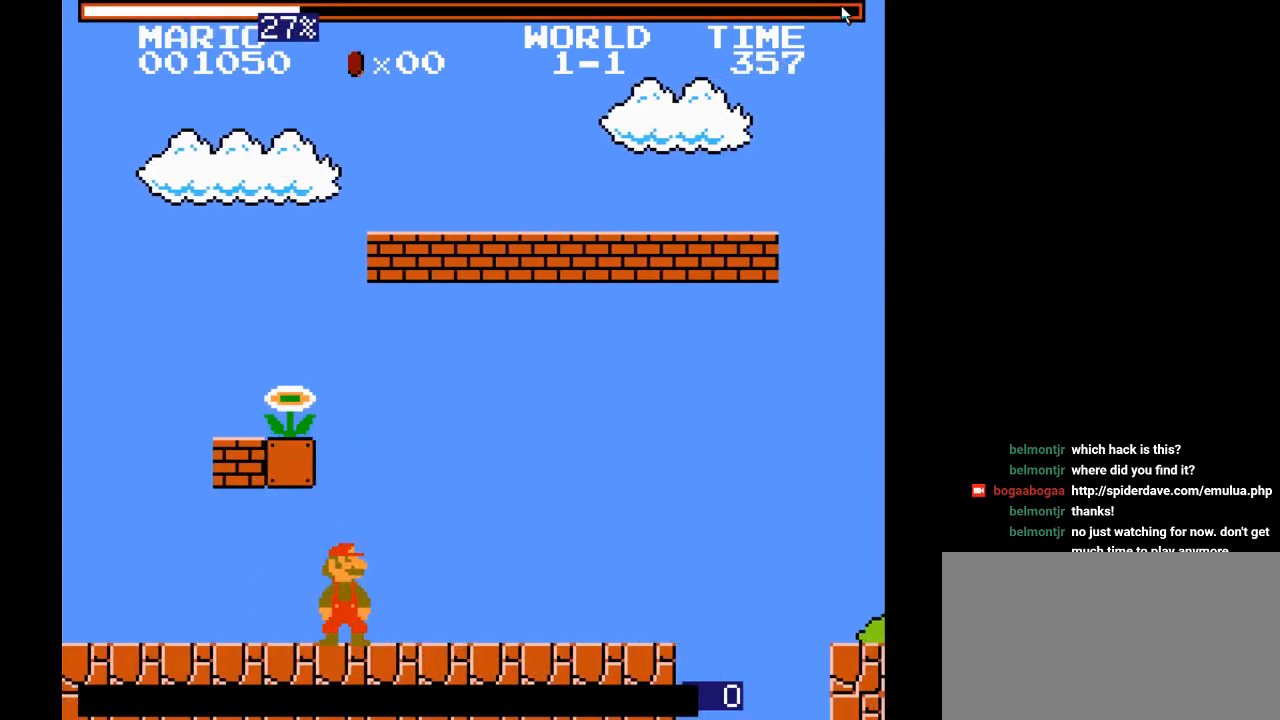
{"buttons": ["B", "DPAD_LEFT"], "events": [[250, "B", "down"], [450, "DPAD_LEFT", "down"]]}
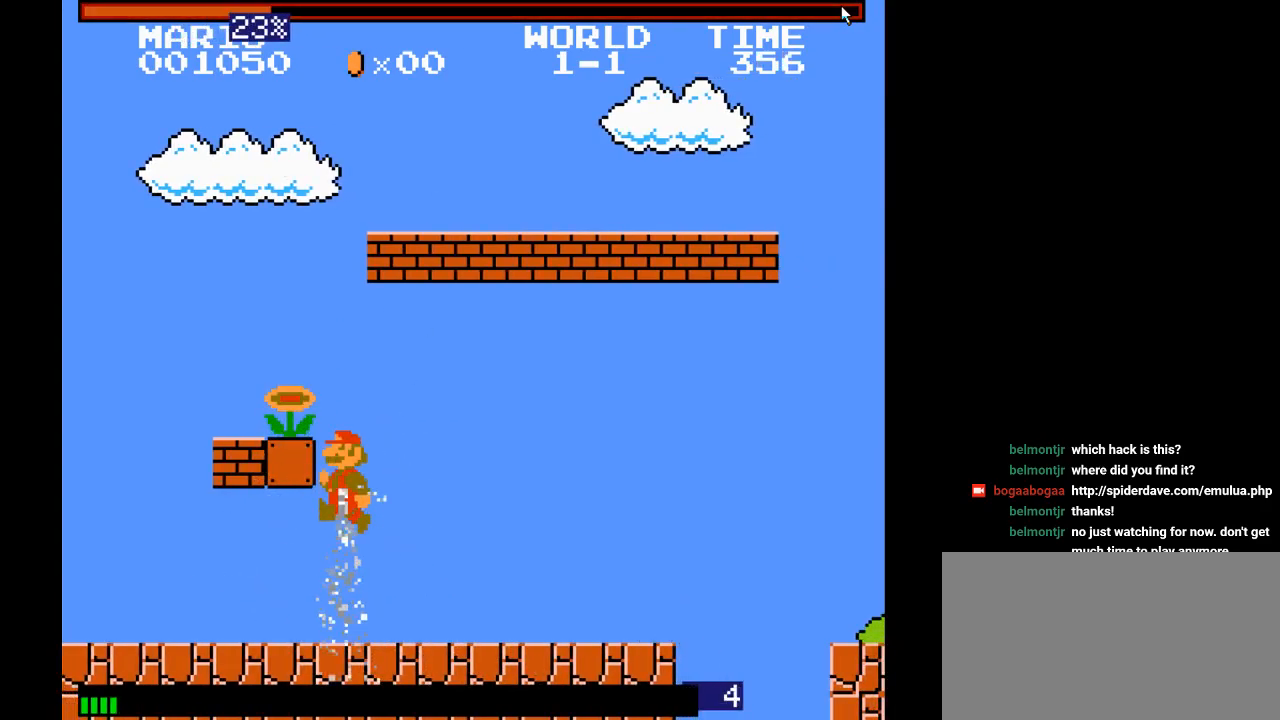
{"buttons": [], "events": [[267, "DPAD_LEFT", "up"], [283, "B", "up"], [383, "DPAD_RIGHT", "down"], [483, "DPAD_RIGHT", "up"]]}
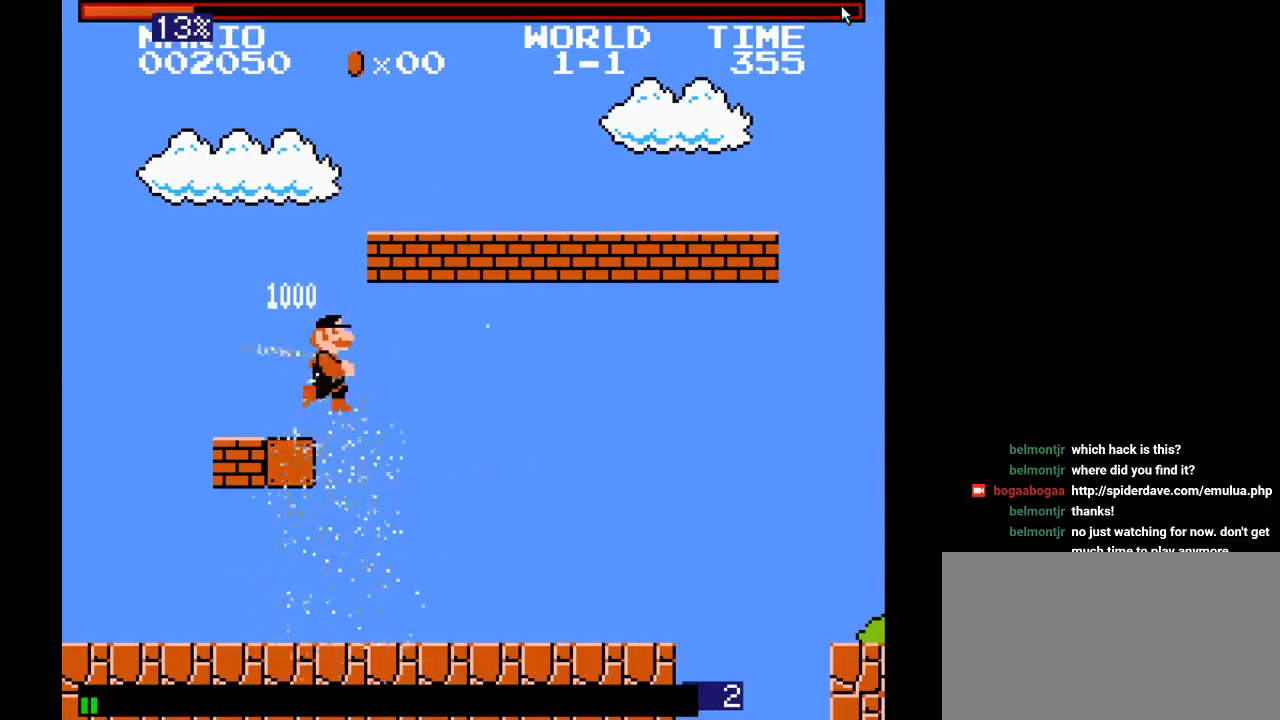
{"buttons": [], "events": []}
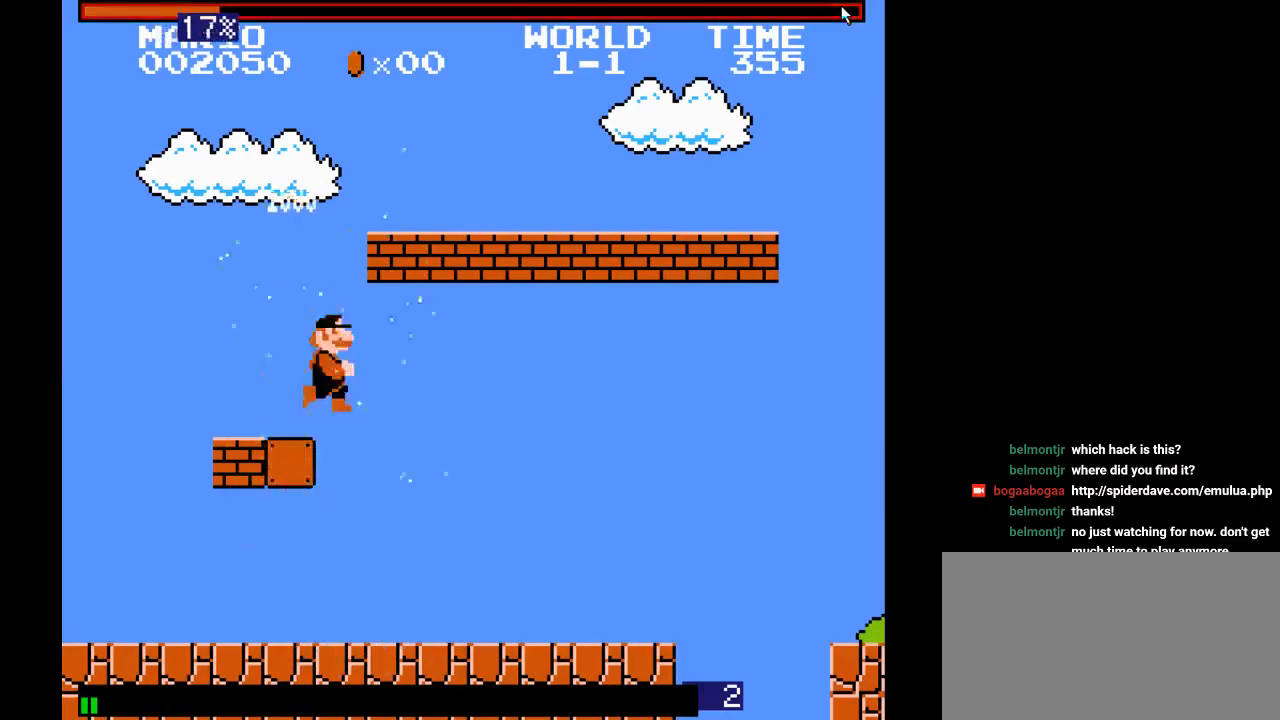
{"buttons": ["DPAD_RIGHT"], "events": [[183, "DPAD_RIGHT", "down"]]}
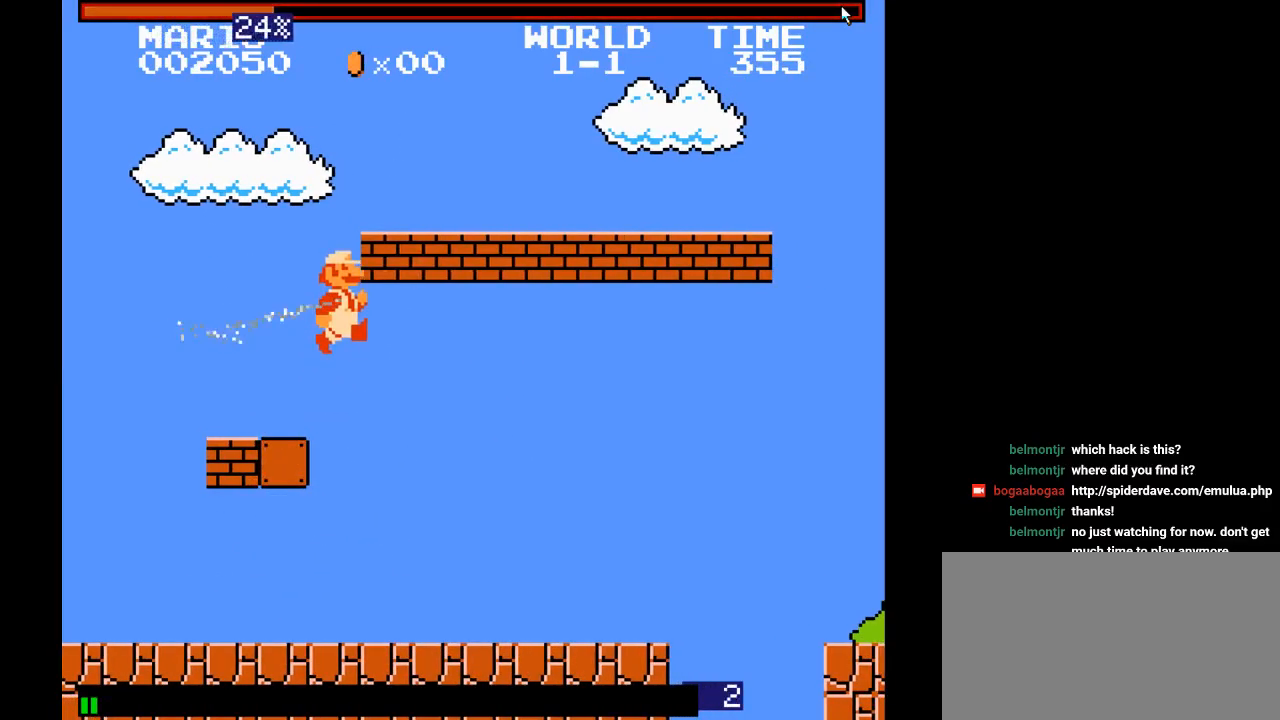
{"buttons": ["DPAD_RIGHT"], "events": [[183, "DPAD_RIGHT", "up"], [483, "DPAD_RIGHT", "down"]]}
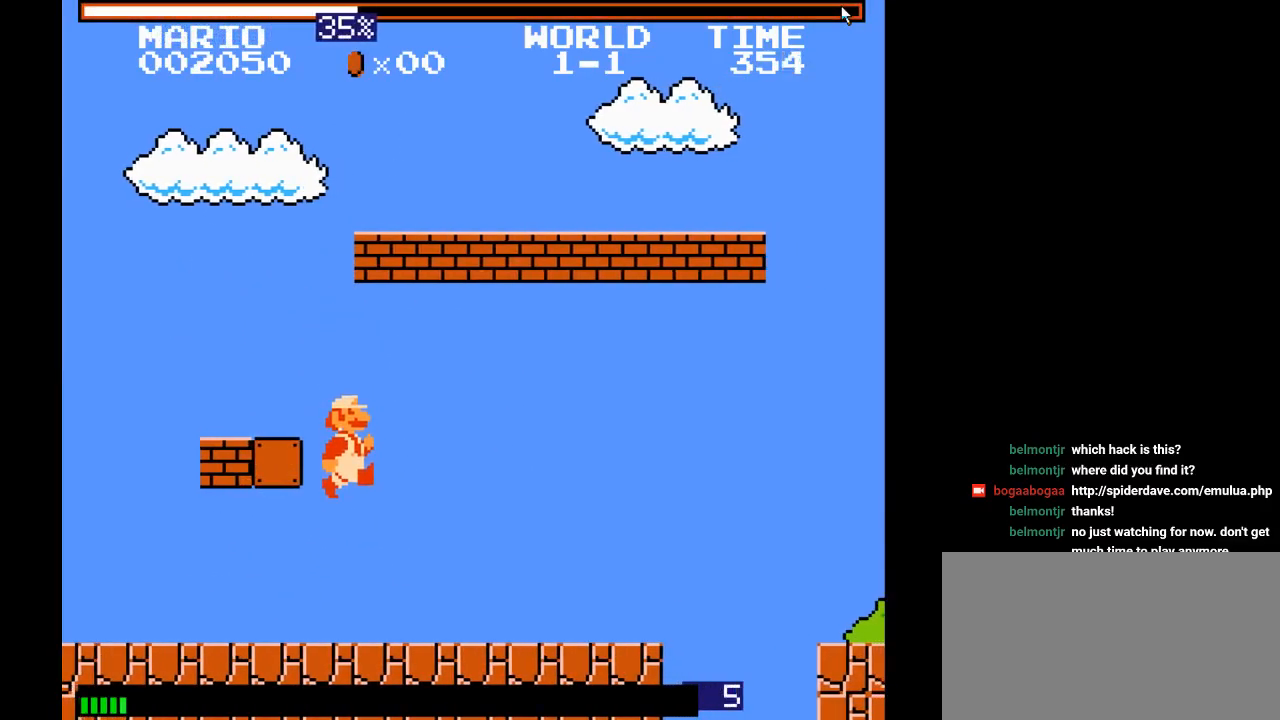
{"buttons": ["B", "Y", "DPAD_RIGHT"], "events": [[50, "Y", "down"], [233, "DPAD_RIGHT", "up"], [367, "Y", "up"], [467, "Y", "down"], [500, "B", "down"], [500, "DPAD_RIGHT", "down"]]}
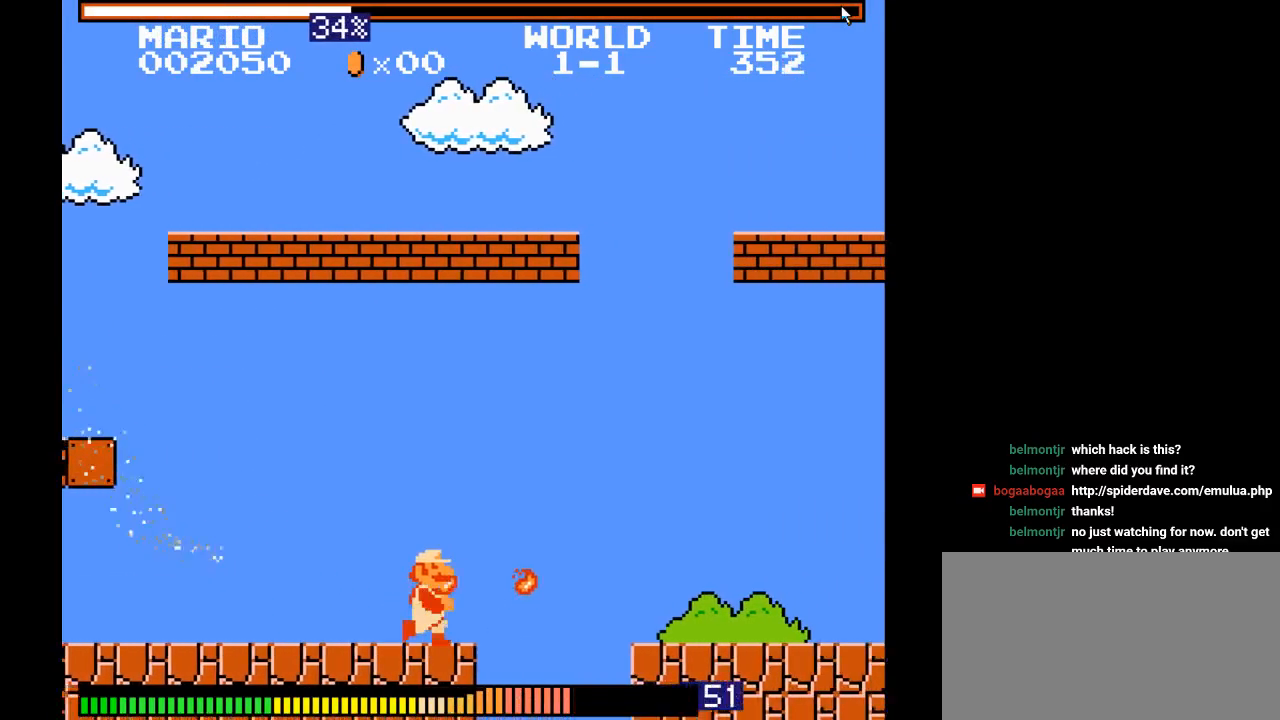
{"buttons": [], "events": [[283, "B", "up"], [283, "Y", "up"], [317, "DPAD_RIGHT", "up"]]}
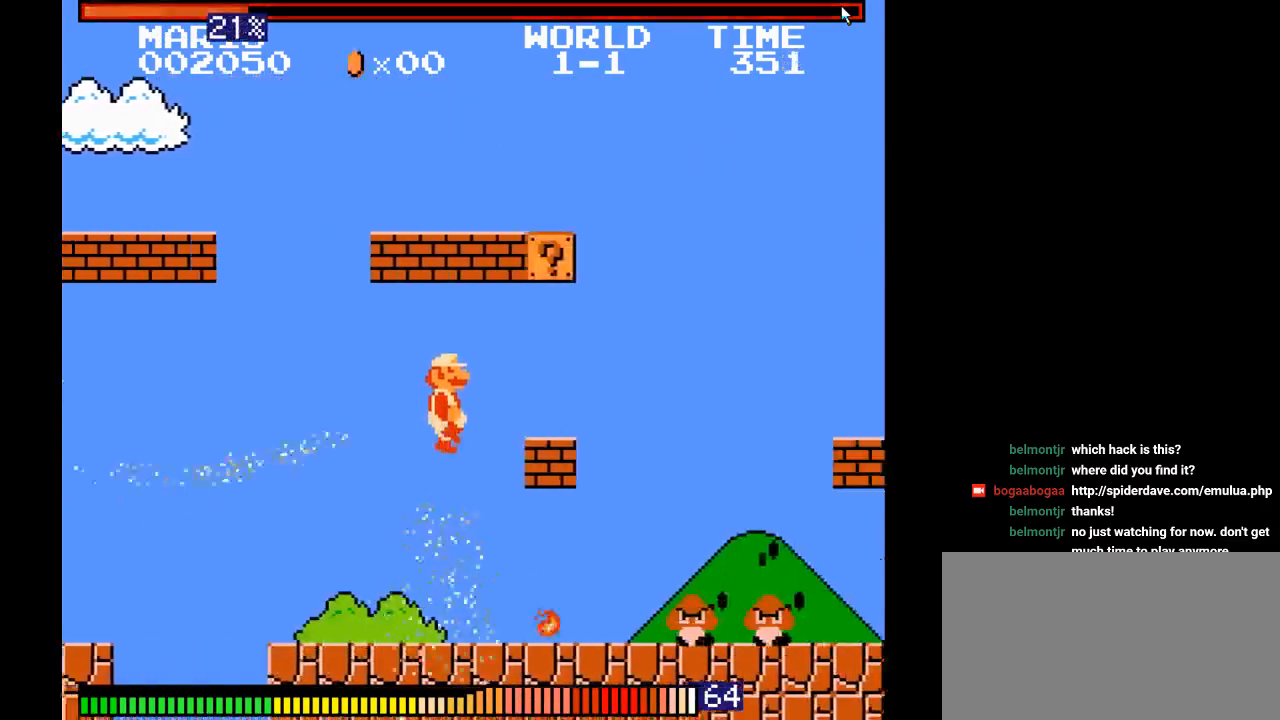
{"buttons": [], "events": [[250, "Y", "down"], [283, "B", "down"], [400, "B", "up"], [400, "Y", "up"]]}
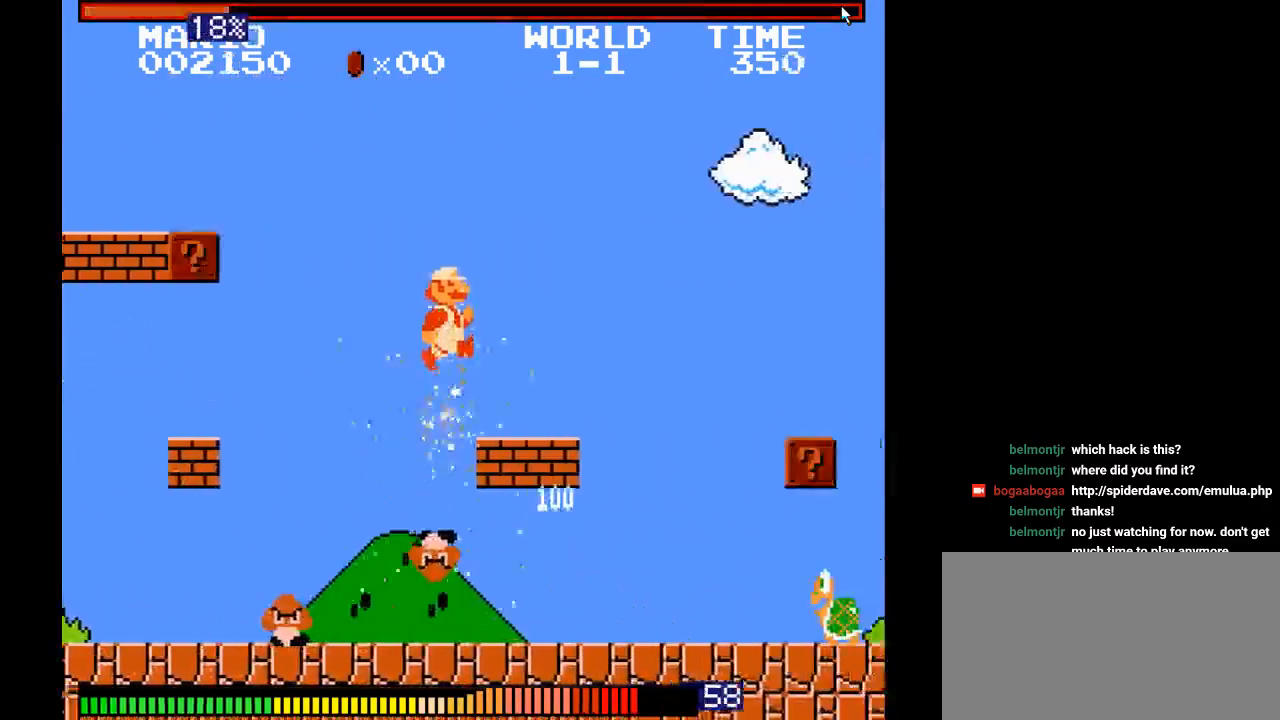
{"buttons": [], "events": [[200, "Y", "down"], [283, "Y", "up"], [383, "Y", "down"], [483, "Y", "up"]]}
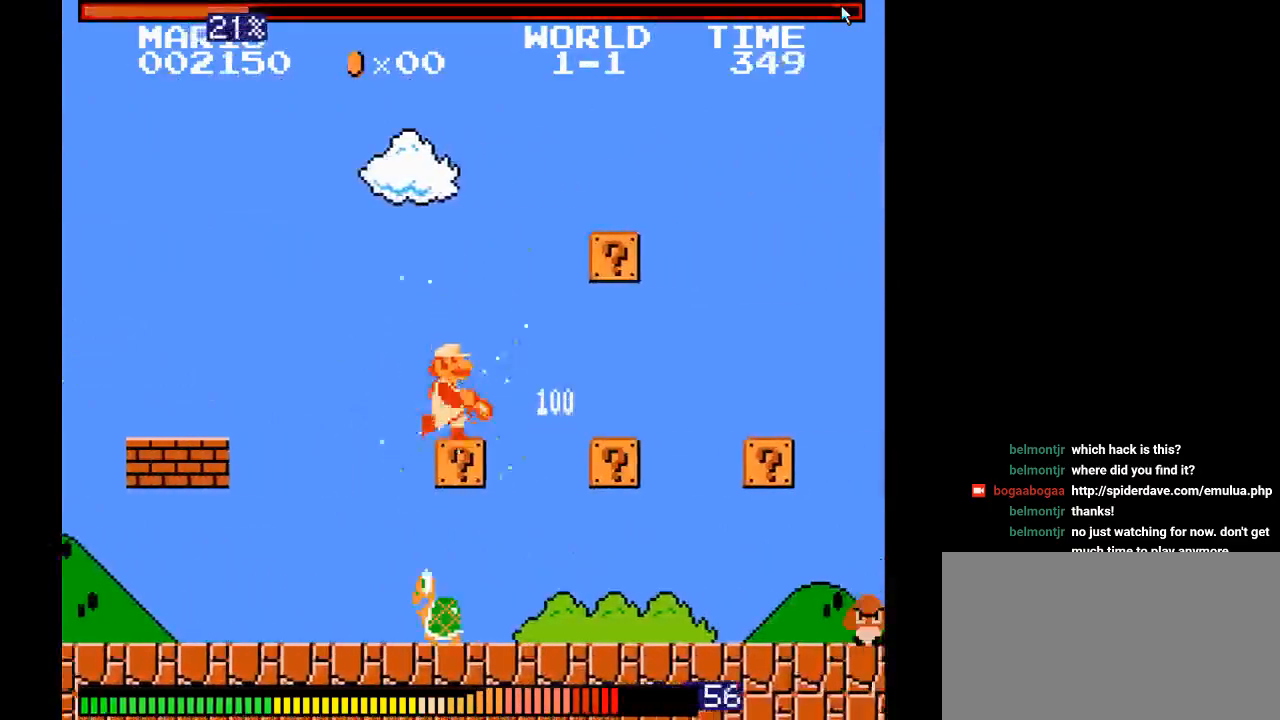
{"buttons": ["Y"], "events": [[67, "Y", "down"], [100, "Y", "up"], [183, "Y", "down"], [267, "Y", "up"], [317, "Y", "down"]]}
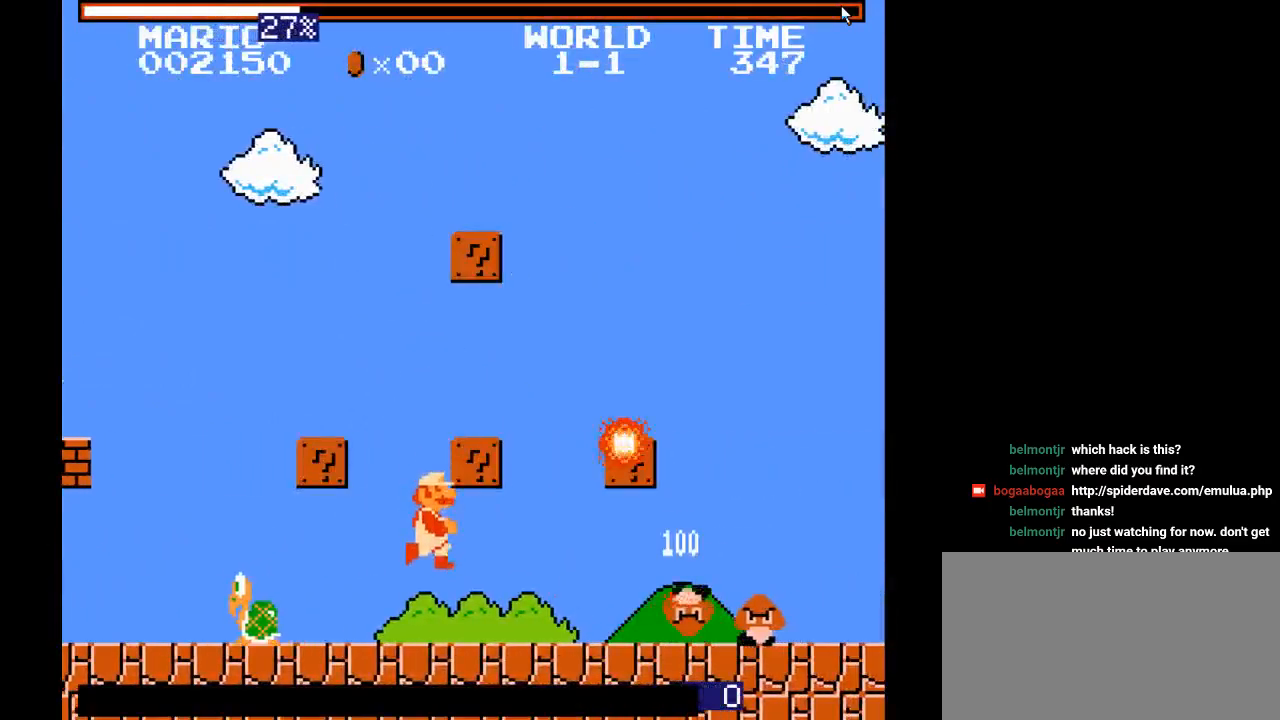
{"buttons": [], "events": [[17, "Y", "up"], [300, "DPAD_RIGHT", "down"], [333, "Y", "down"], [400, "Y", "up"], [450, "DPAD_RIGHT", "up"]]}
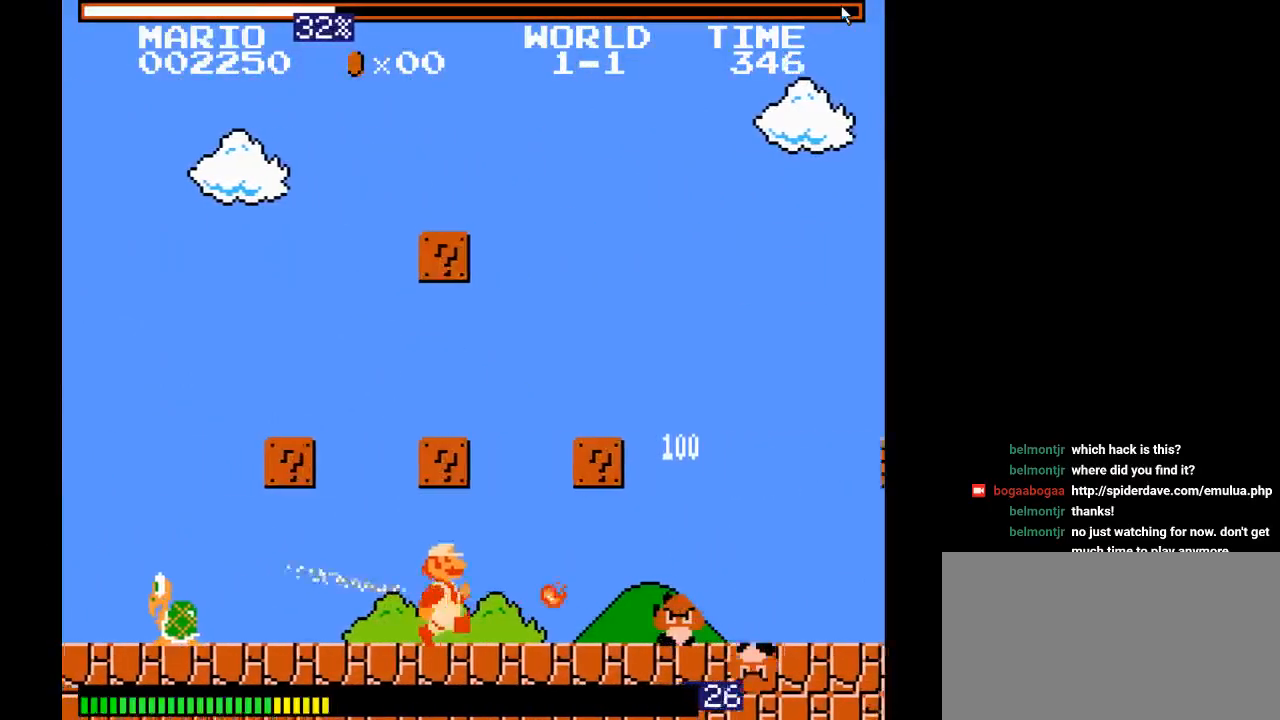
{"buttons": ["Y"], "events": [[17, "Y", "down"], [67, "DPAD_LEFT", "down"], [450, "DPAD_LEFT", "up"]]}
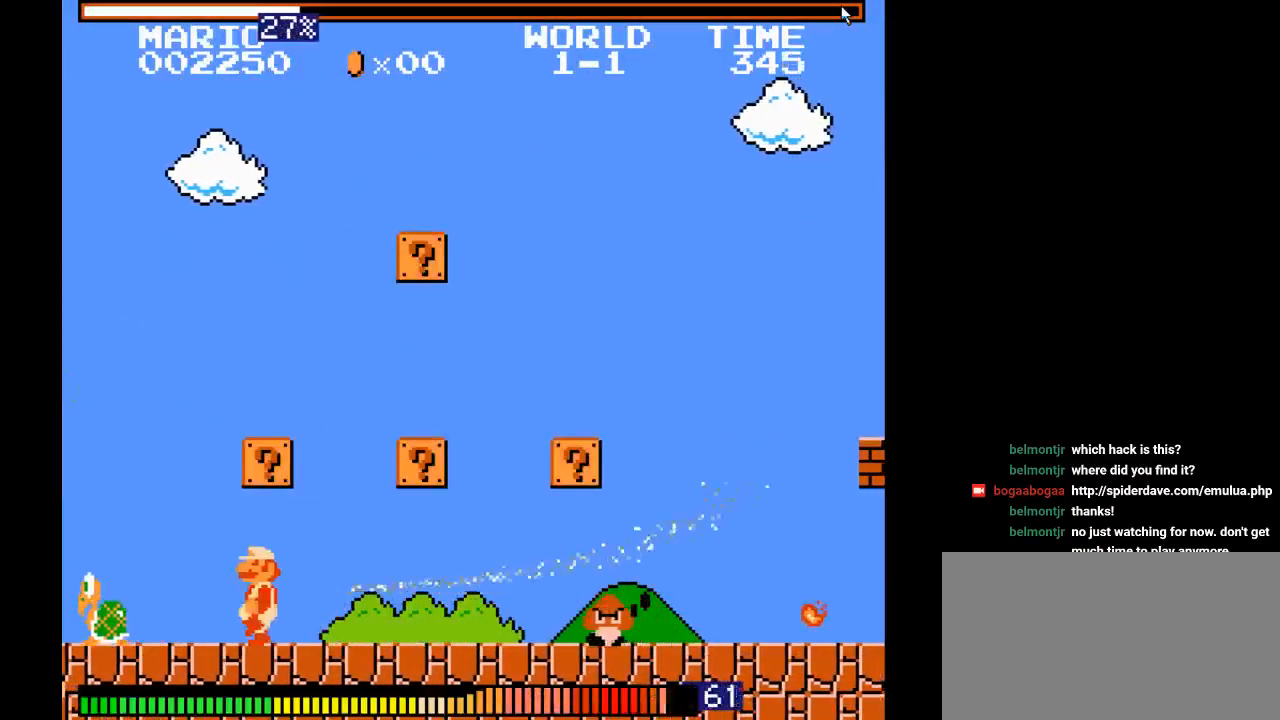
{"buttons": ["B", "Y"], "events": [[67, "DPAD_RIGHT", "down"], [267, "DPAD_RIGHT", "up"], [333, "Y", "up"], [400, "B", "down"], [400, "Y", "down"]]}
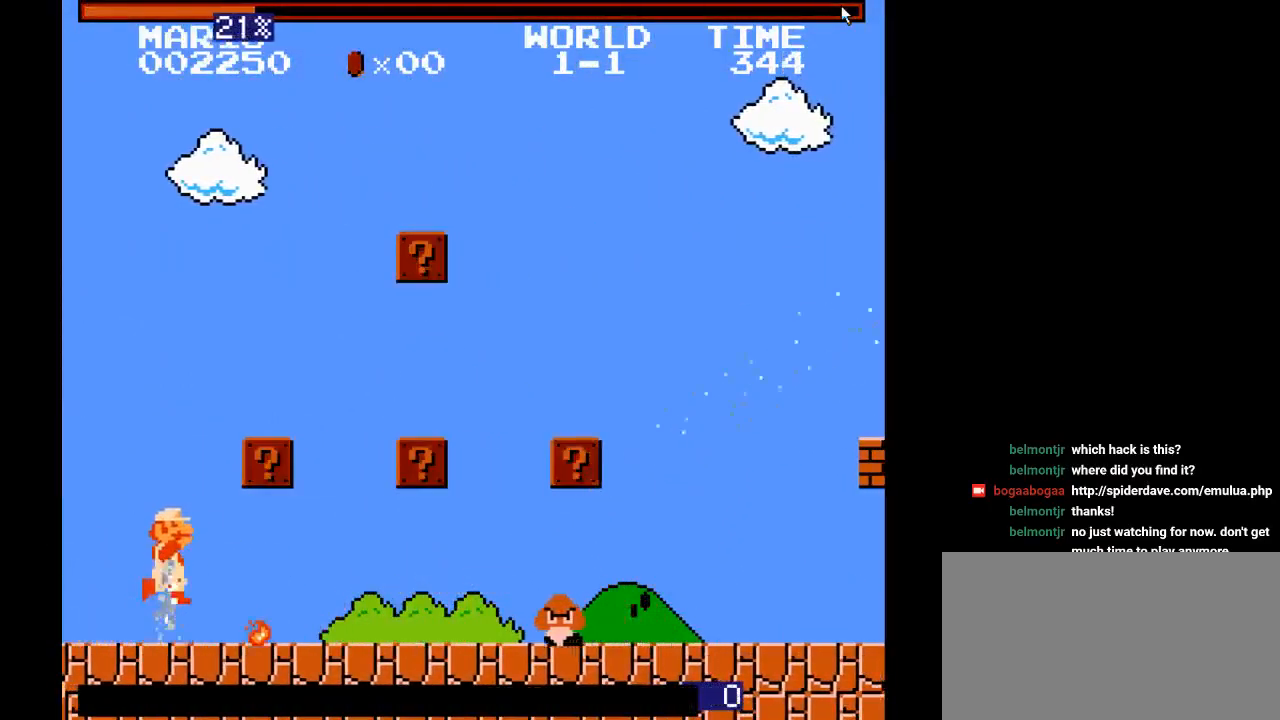
{"buttons": ["DPAD_RIGHT"], "events": [[67, "B", "up"], [100, "Y", "up"], [467, "DPAD_RIGHT", "down"]]}
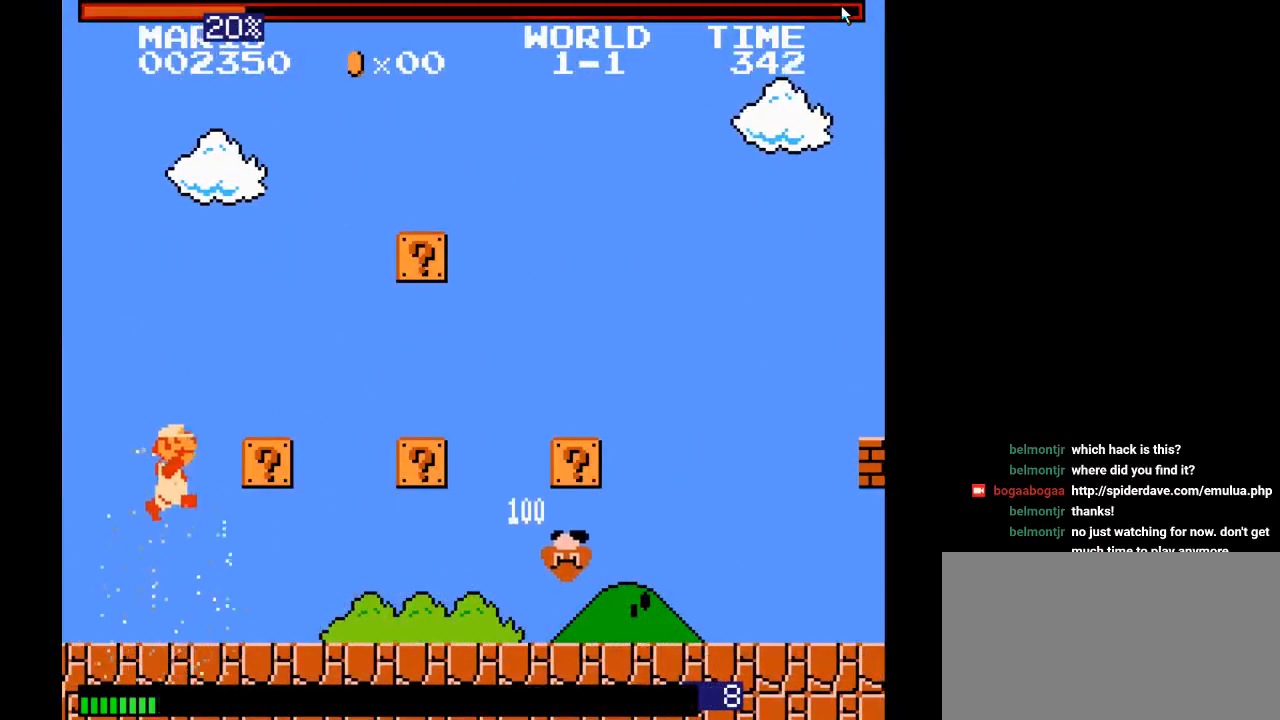
{"buttons": ["Y"], "events": [[17, "Y", "down"], [117, "Y", "up"], [200, "Y", "down"], [433, "DPAD_RIGHT", "up"]]}
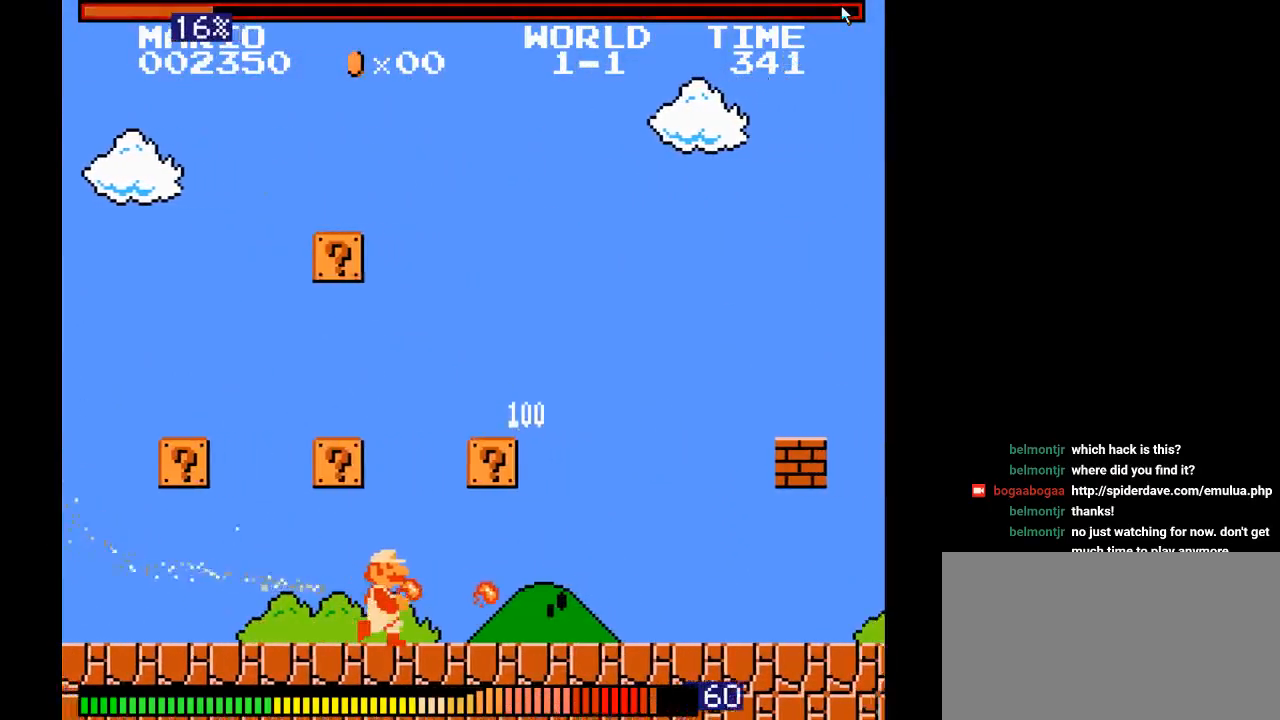
{"buttons": [], "events": [[50, "B", "down"], [150, "DPAD_LEFT", "down"], [233, "DPAD_LEFT", "up"], [250, "B", "up"], [267, "Y", "up"]]}
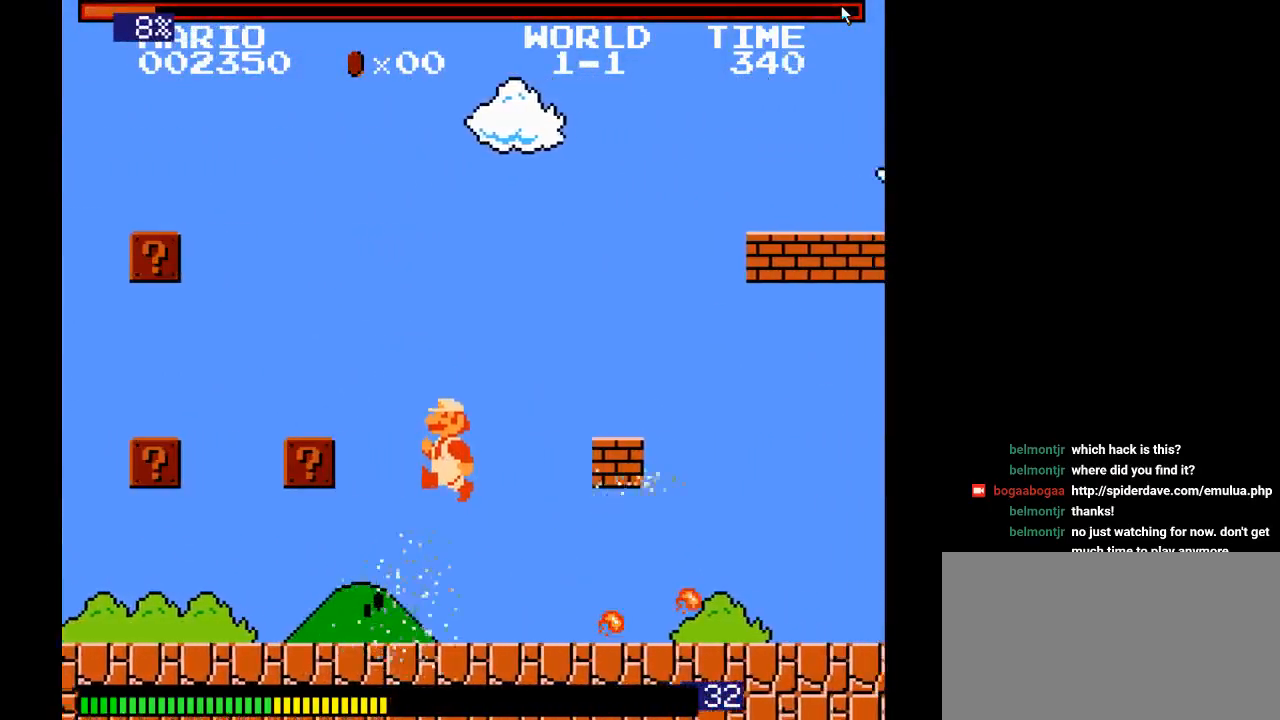
{"buttons": ["DPAD_LEFT"], "events": [[100, "DPAD_RIGHT", "down"], [350, "DPAD_RIGHT", "up"], [483, "DPAD_LEFT", "down"]]}
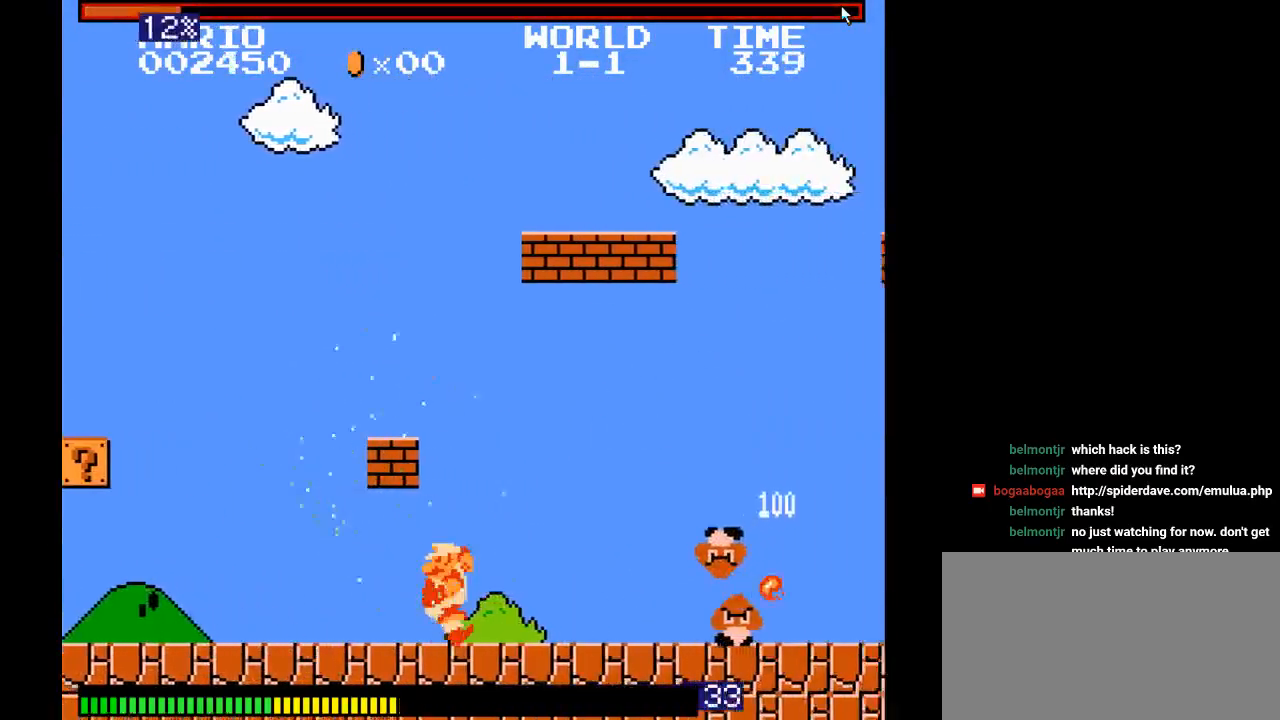
{"buttons": [], "events": [[183, "Y", "down"], [200, "B", "down"], [300, "Y", "up"], [317, "B", "up"], [450, "DPAD_LEFT", "up"]]}
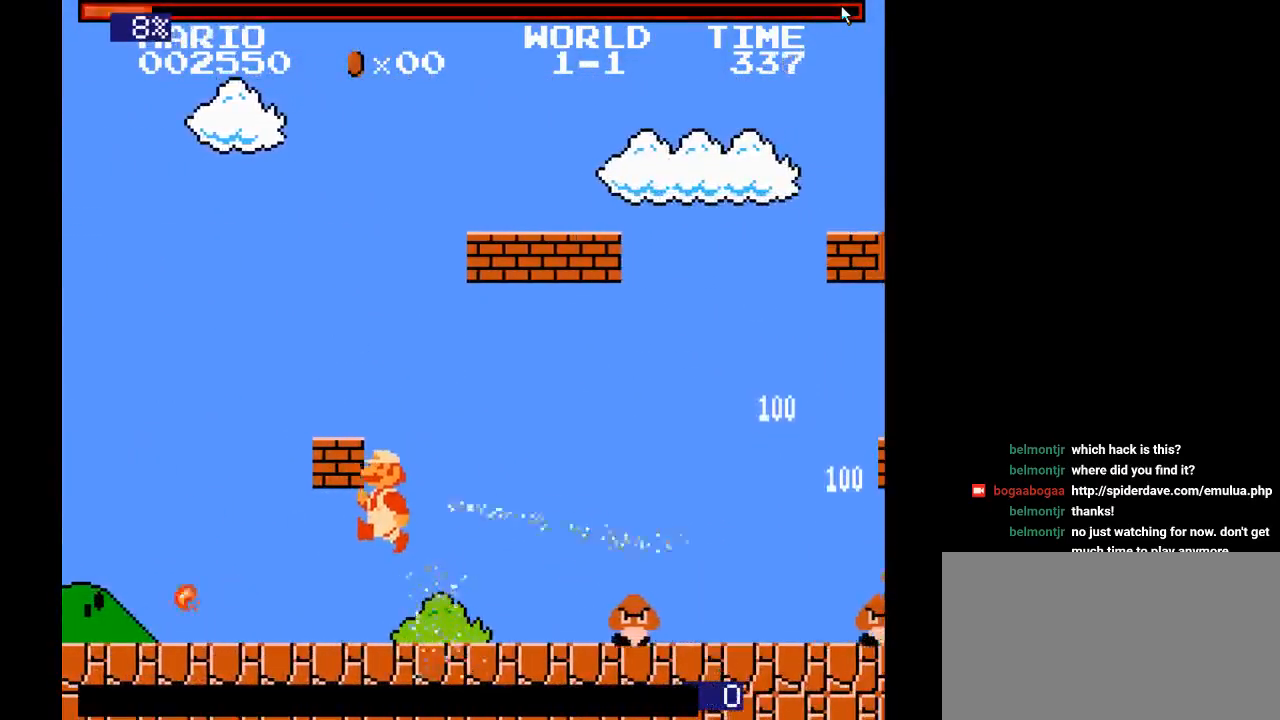
{"buttons": ["DPAD_LEFT"], "events": [[333, "DPAD_LEFT", "down"]]}
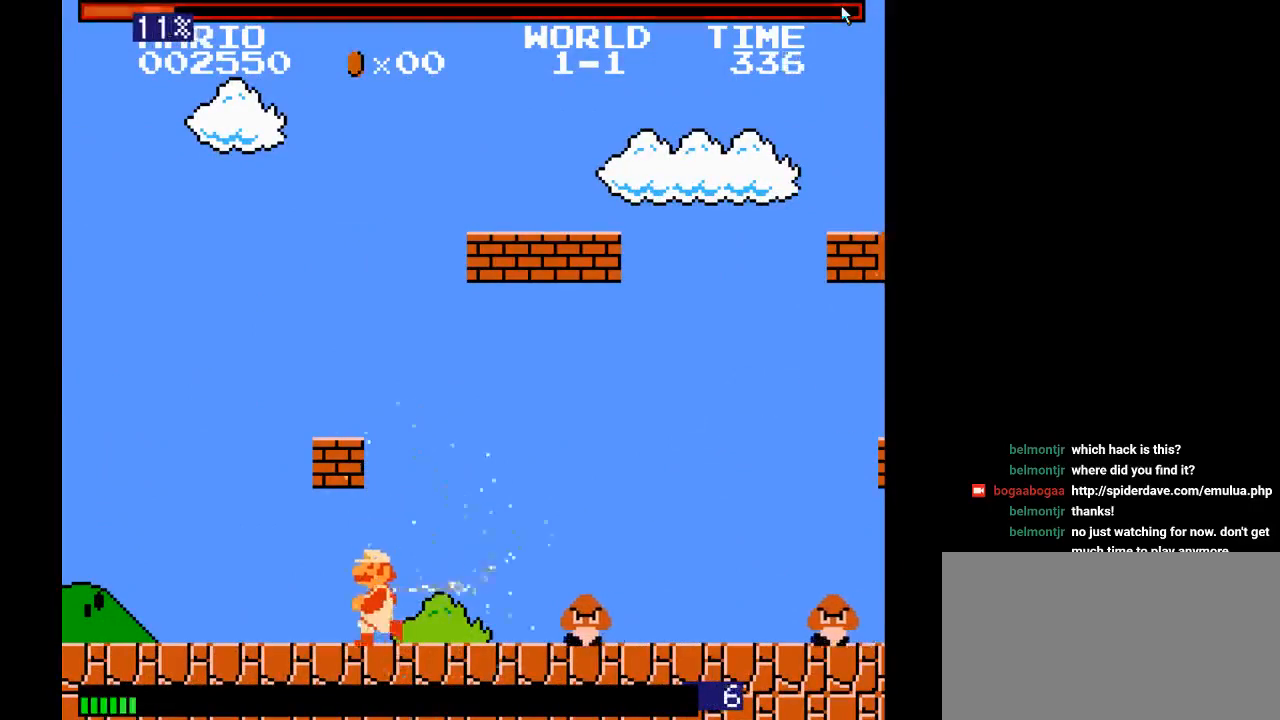
{"buttons": [], "events": [[83, "B", "down"], [100, "DPAD_LEFT", "up"], [217, "DPAD_RIGHT", "down"], [283, "B", "up"], [283, "DPAD_RIGHT", "up"]]}
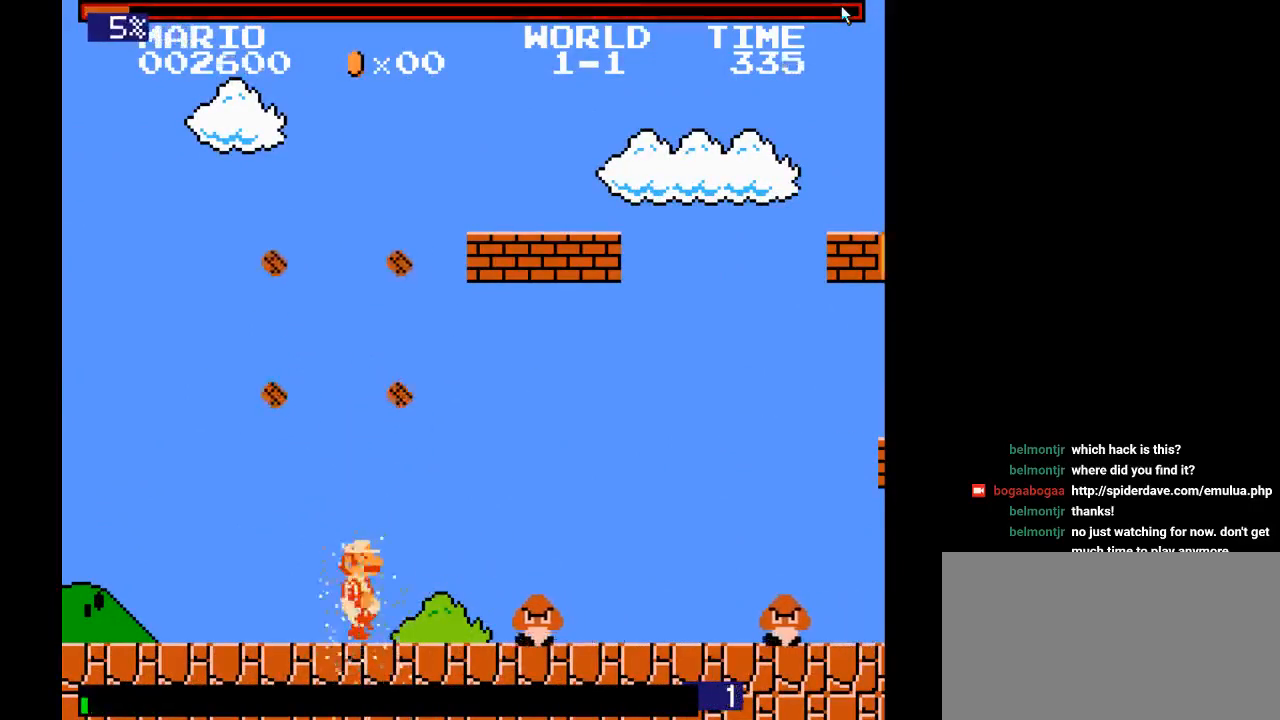
{"buttons": ["B", "DPAD_RIGHT"], "events": [[183, "DPAD_RIGHT", "down"], [267, "B", "down"]]}